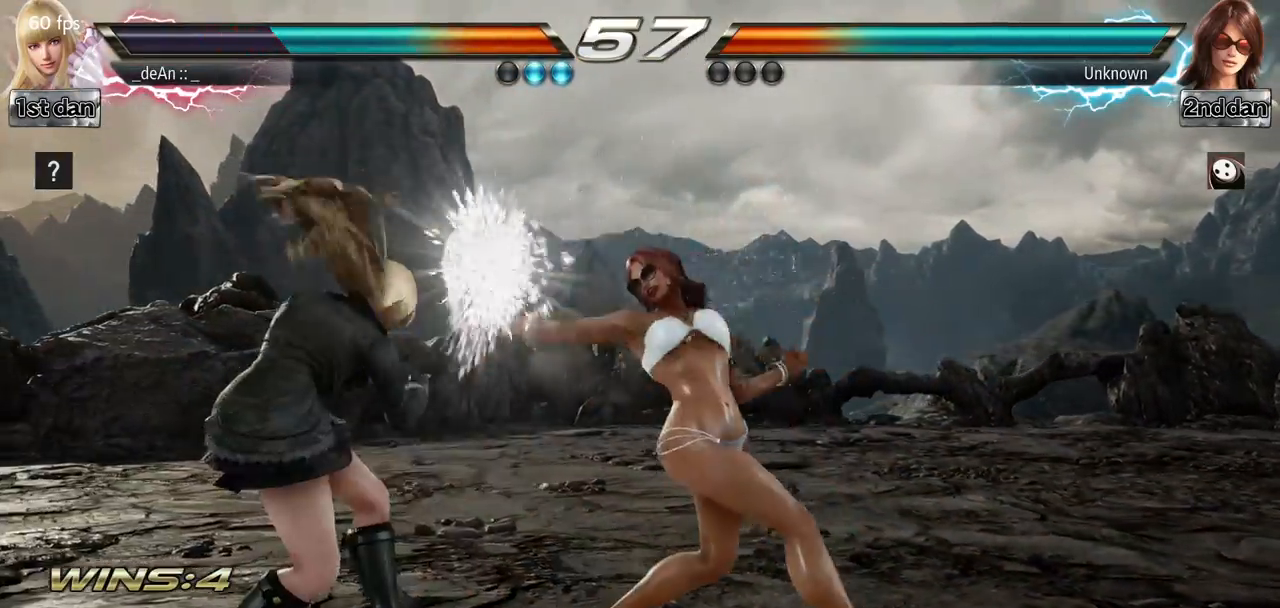
Gameplay with a controller (arcade stick); each line is a JSON object with the inputs held at the frame after it. "events" lists button and stick changes between this image and that frame as [ms after this image, input, new state], when the widget could be followed in between. Not read: L3 R3 other_buttons.
{"buttons": ["TRIANGLE"], "left_stick": "center", "events": [[234, "left_stick", "center"], [317, "SQUARE", "down"], [401, "TRIANGLE", "down"], [501, "SQUARE", "up"]]}
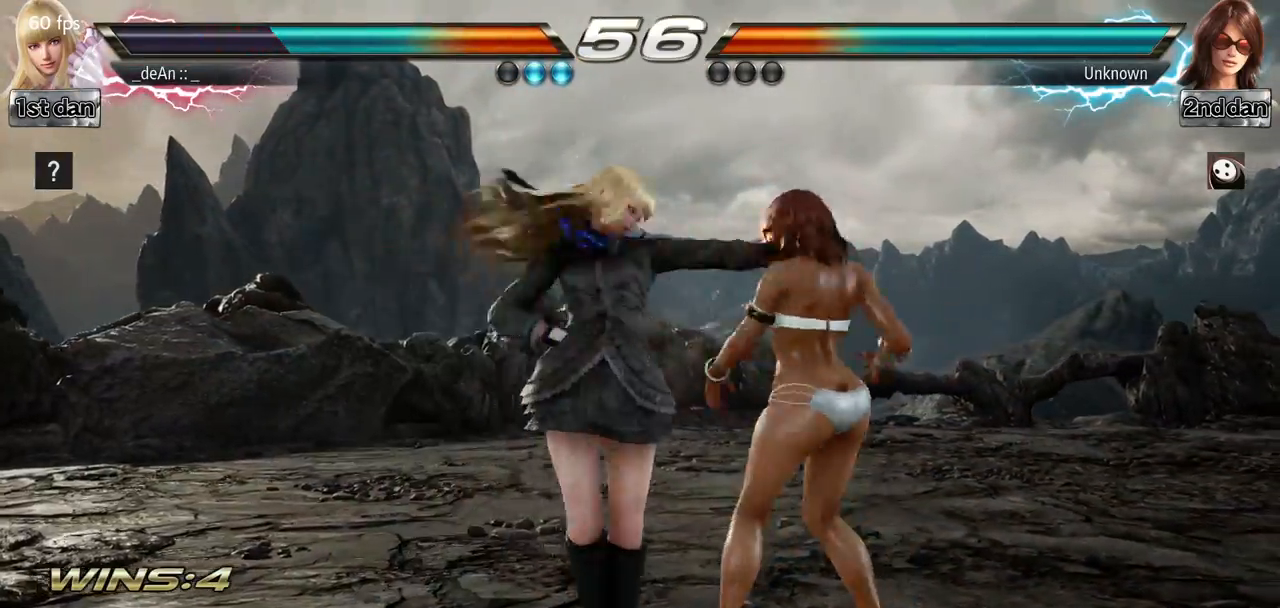
{"buttons": ["SQUARE"], "left_stick": "center", "events": [[33, "TRIANGLE", "up"], [484, "SQUARE", "down"]]}
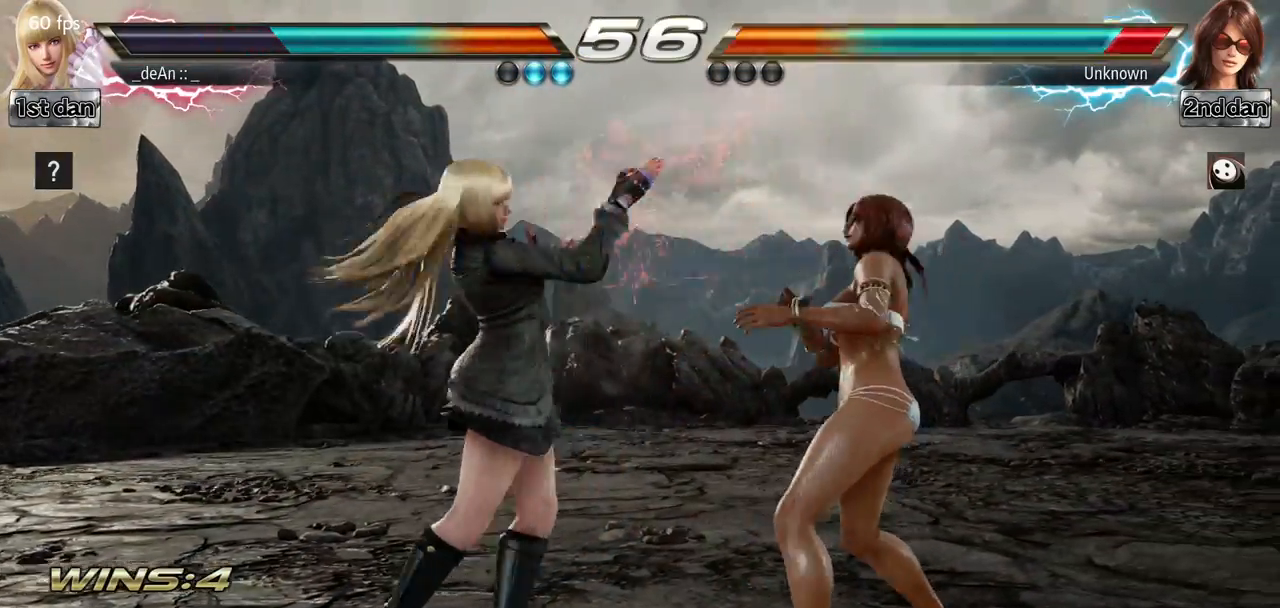
{"buttons": ["SQUARE"], "left_stick": "center", "events": [[201, "SQUARE", "up"], [418, "SQUARE", "down"]]}
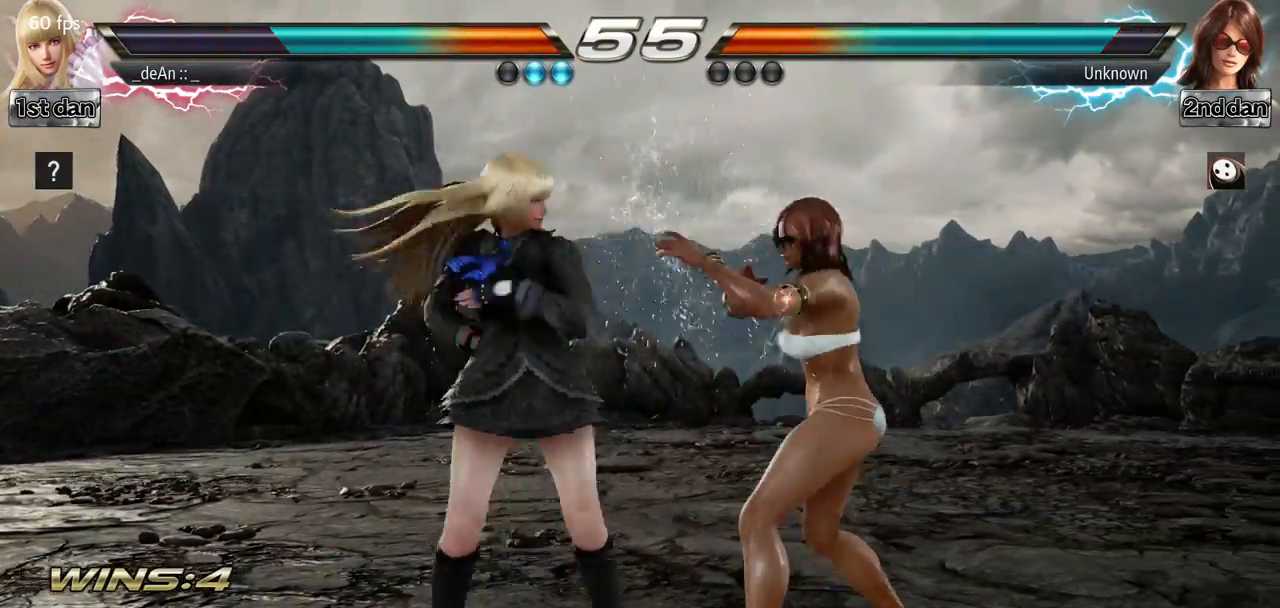
{"buttons": ["CIRCLE"], "left_stick": "center", "events": [[17, "CIRCLE", "down"], [33, "SQUARE", "up"], [150, "CIRCLE", "up"], [250, "CIRCLE", "down"], [367, "CIRCLE", "up"], [417, "CIRCLE", "down"]]}
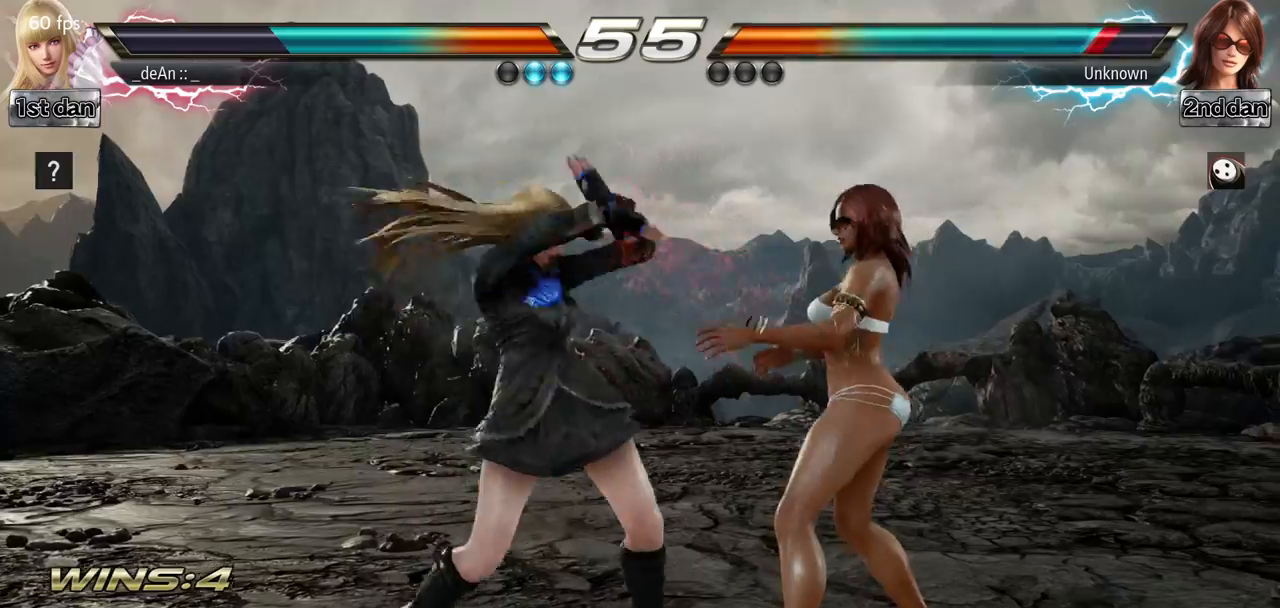
{"buttons": [], "left_stick": "center", "events": [[234, "CIRCLE", "up"]]}
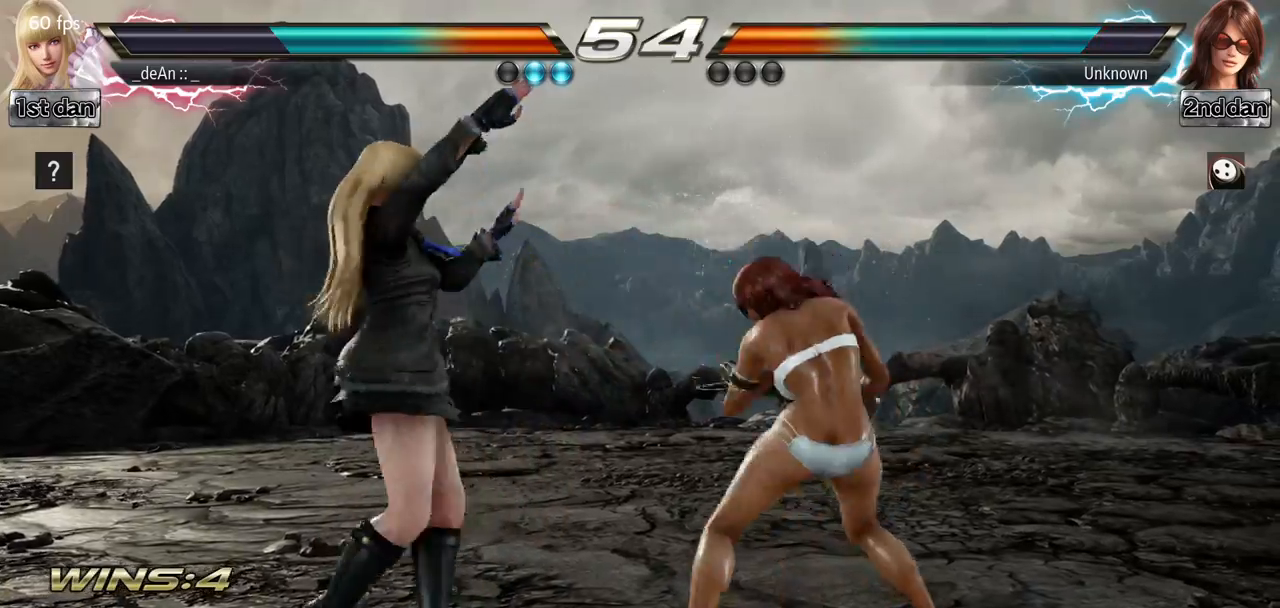
{"buttons": [], "left_stick": "left", "events": [[33, "left_stick", "left"], [117, "left_stick", "center"], [200, "left_stick", "left"]]}
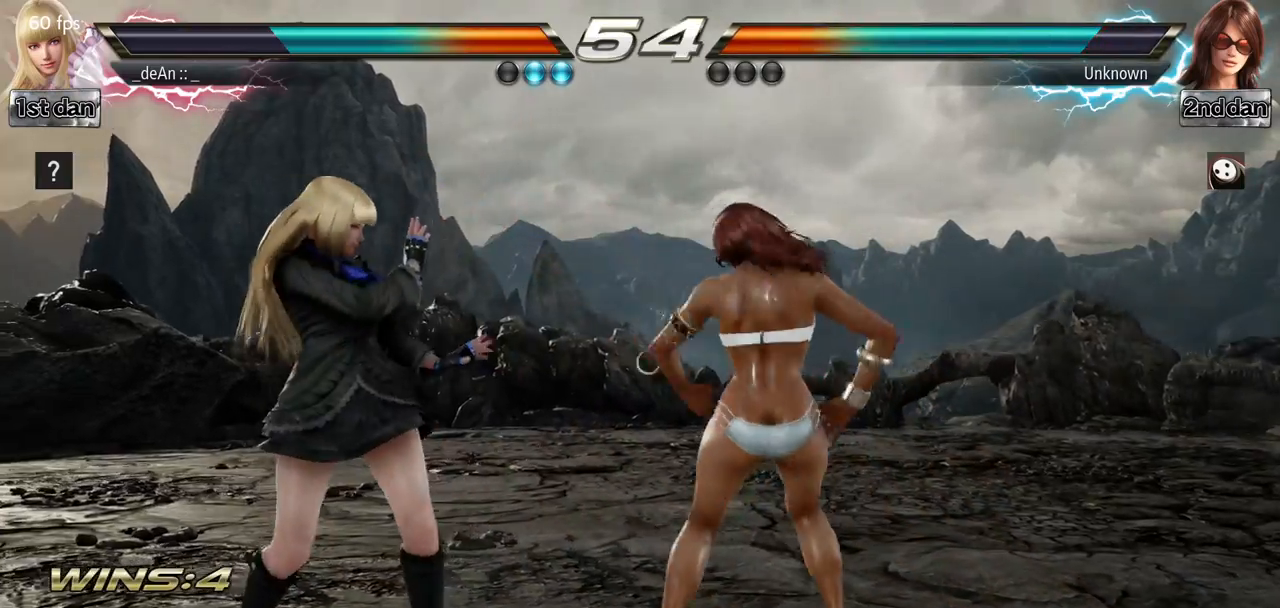
{"buttons": [], "left_stick": "center", "events": [[184, "left_stick", "center"], [234, "SQUARE", "down"], [451, "SQUARE", "up"]]}
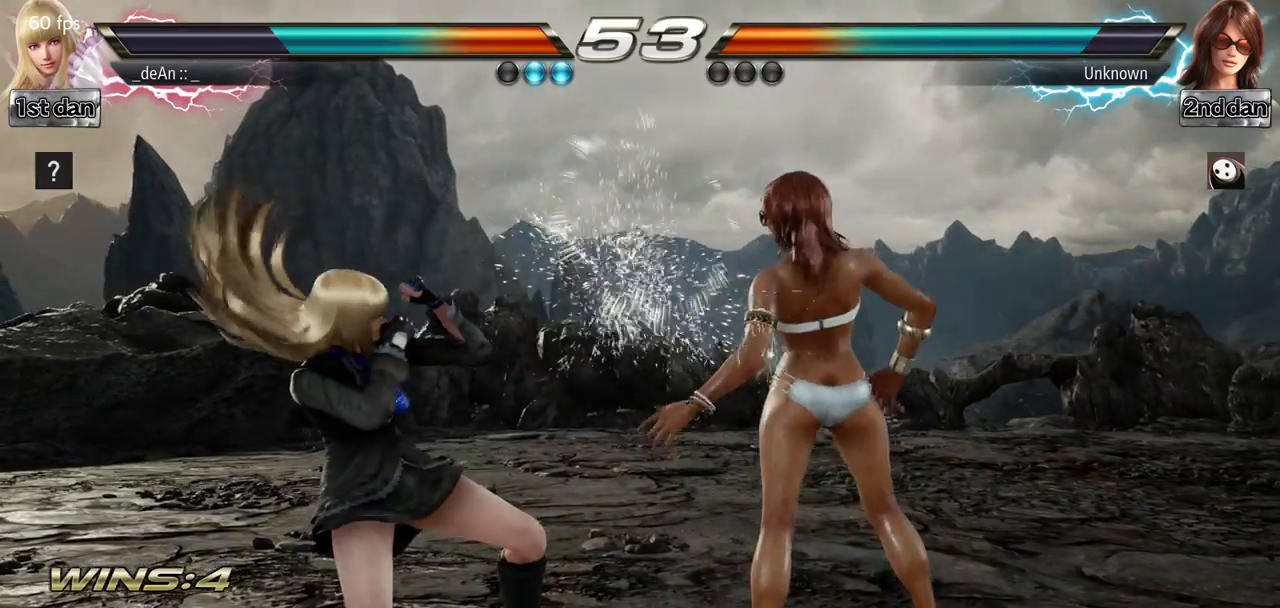
{"buttons": [], "left_stick": "center", "events": [[83, "SQUARE", "down"], [200, "TRIANGLE", "down"], [334, "SQUARE", "up"], [400, "TRIANGLE", "up"]]}
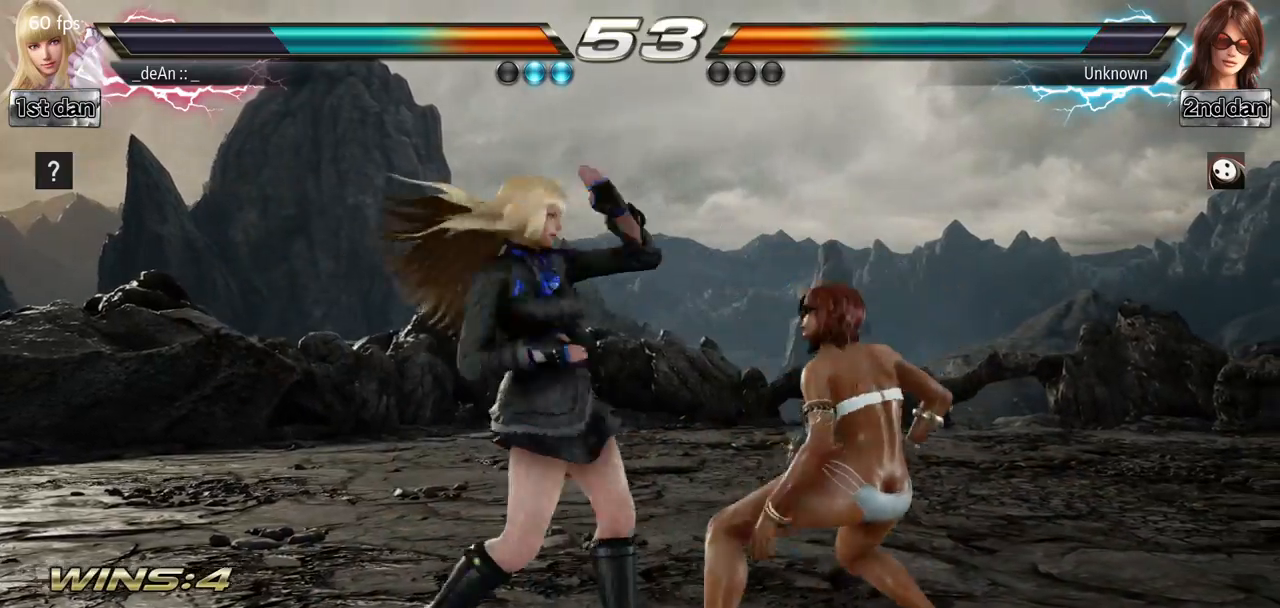
{"buttons": ["TRIANGLE"], "left_stick": "down", "events": [[251, "left_stick", "down"], [367, "left_stick", "center"], [451, "left_stick", "down"], [468, "TRIANGLE", "down"]]}
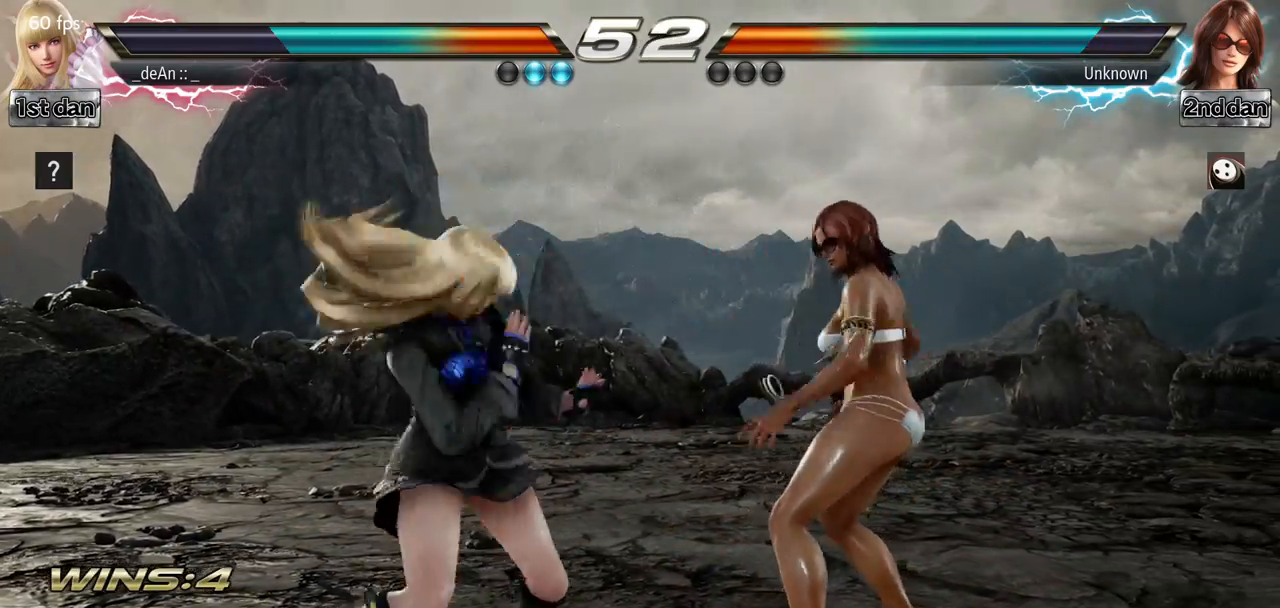
{"buttons": [], "left_stick": "center", "events": [[133, "TRIANGLE", "up"], [167, "left_stick", "center"]]}
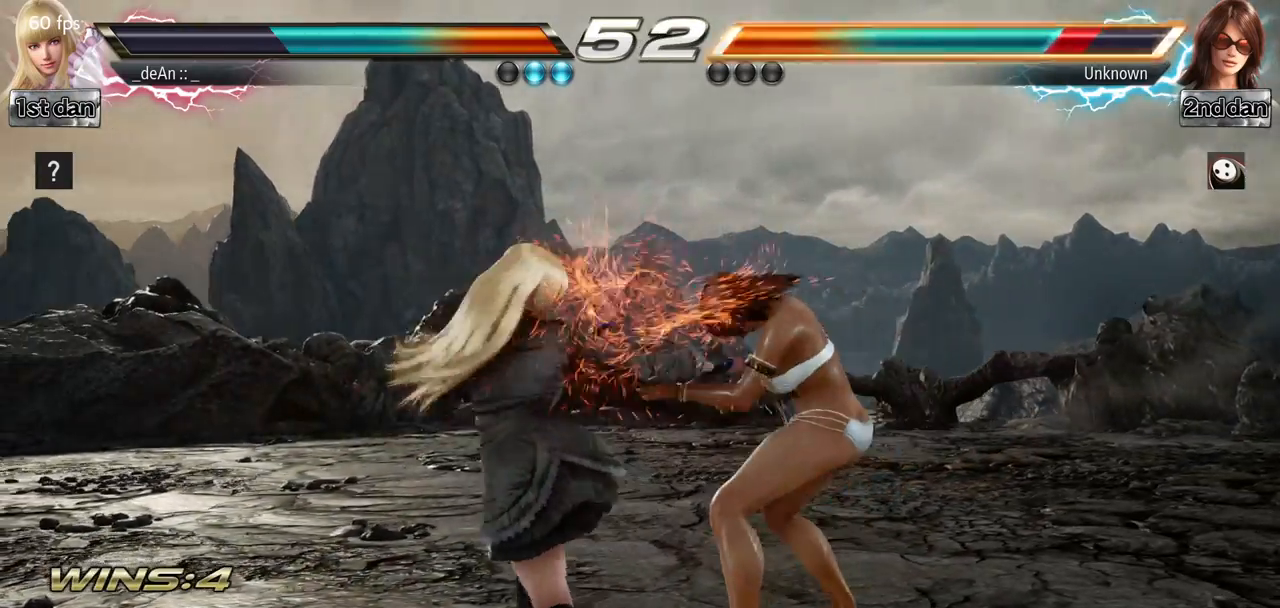
{"buttons": [], "left_stick": "down", "events": [[84, "CIRCLE", "down"], [284, "CIRCLE", "up"], [501, "left_stick", "down"]]}
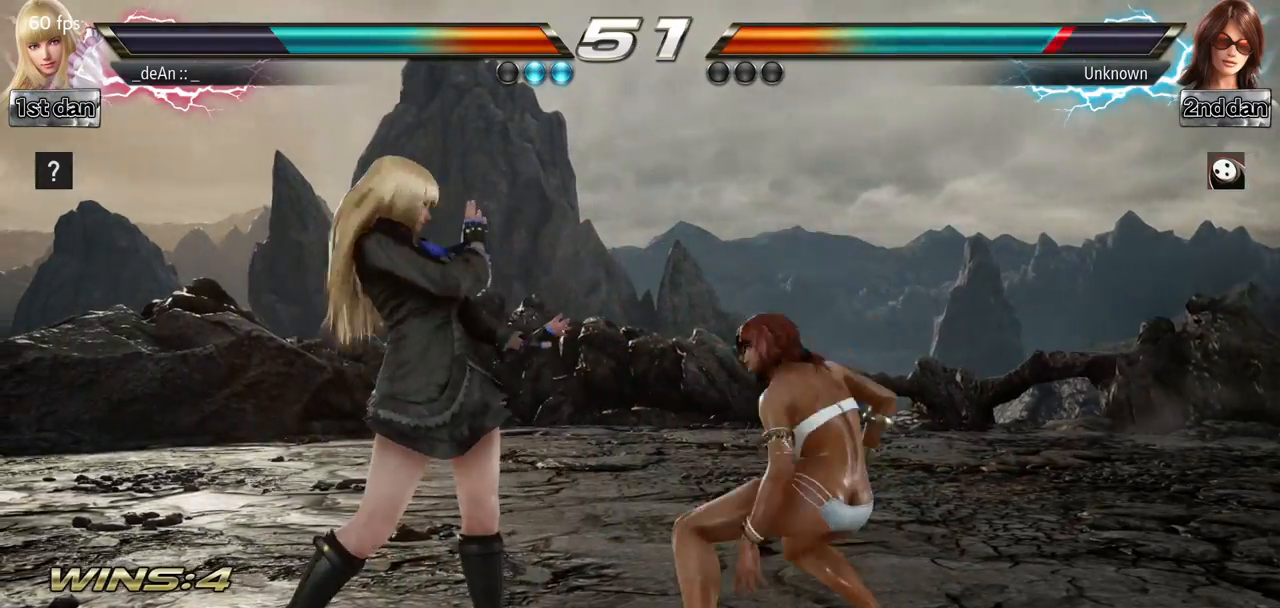
{"buttons": [], "left_stick": "center", "events": [[133, "left_stick", "center"], [250, "TRIANGLE", "down"], [300, "TRIANGLE", "up"]]}
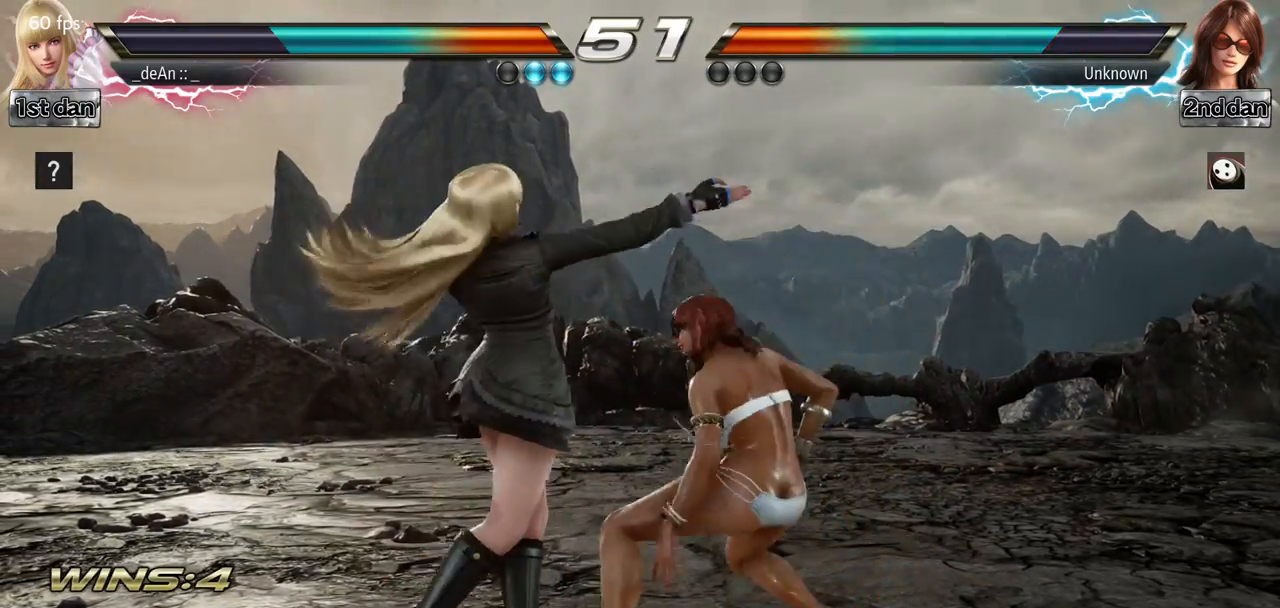
{"buttons": [], "left_stick": "left", "events": [[401, "left_stick", "left"]]}
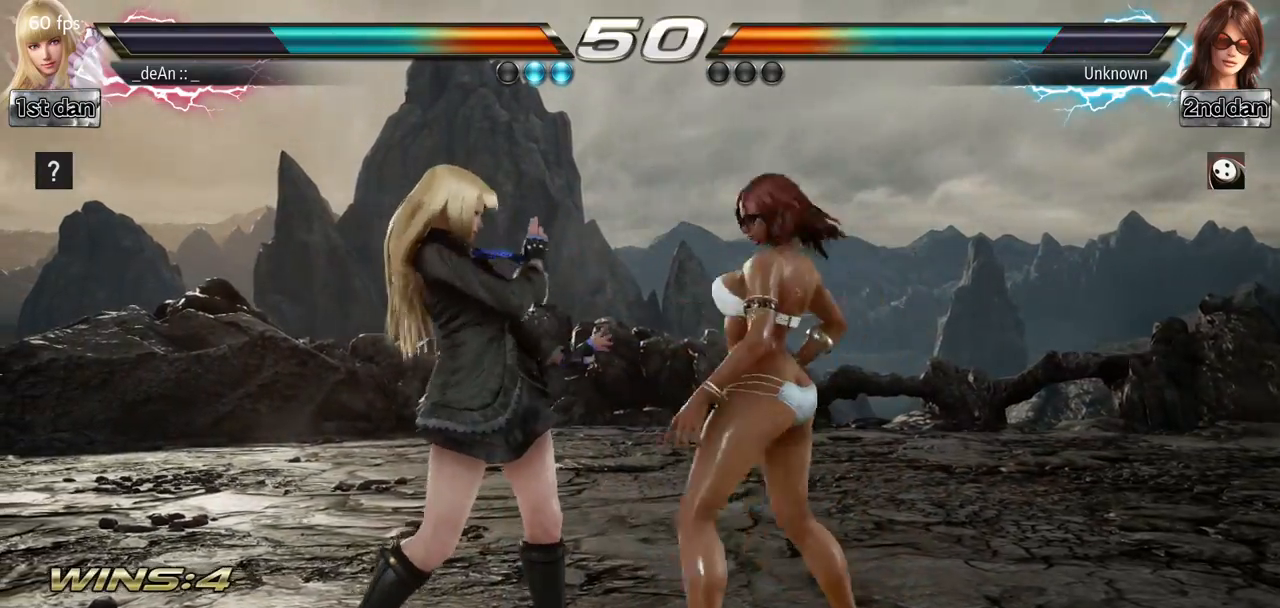
{"buttons": [], "left_stick": "left", "events": []}
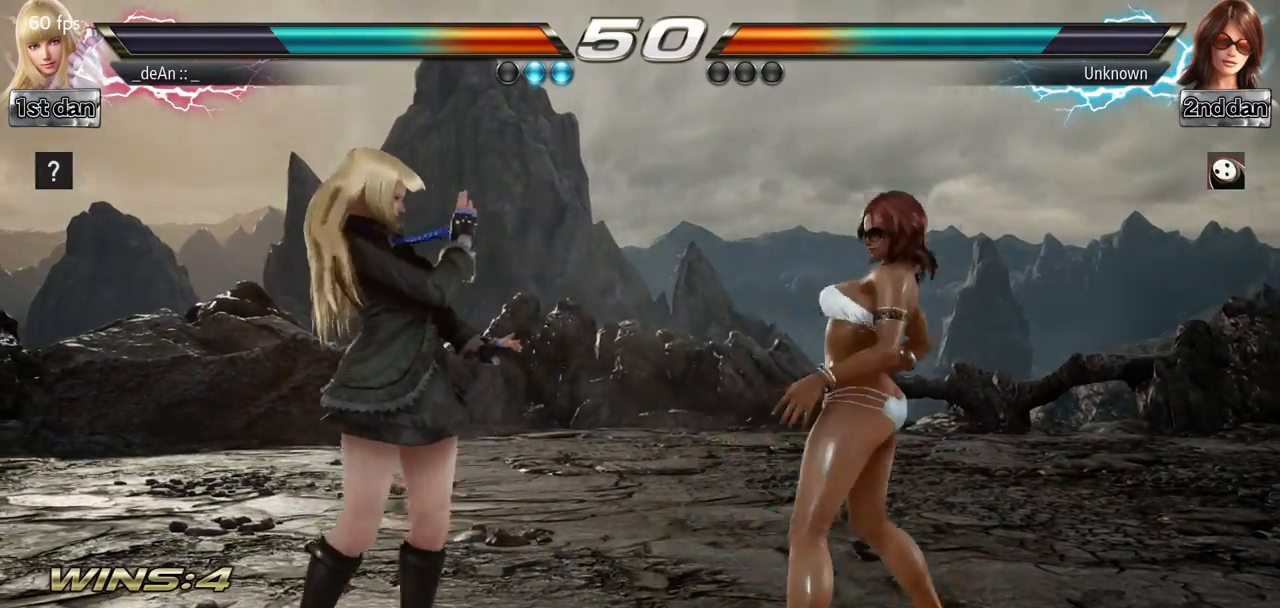
{"buttons": [], "left_stick": "center", "events": [[101, "left_stick", "center"], [201, "SQUARE", "down"], [267, "TRIANGLE", "down"], [434, "SQUARE", "up"], [451, "TRIANGLE", "up"]]}
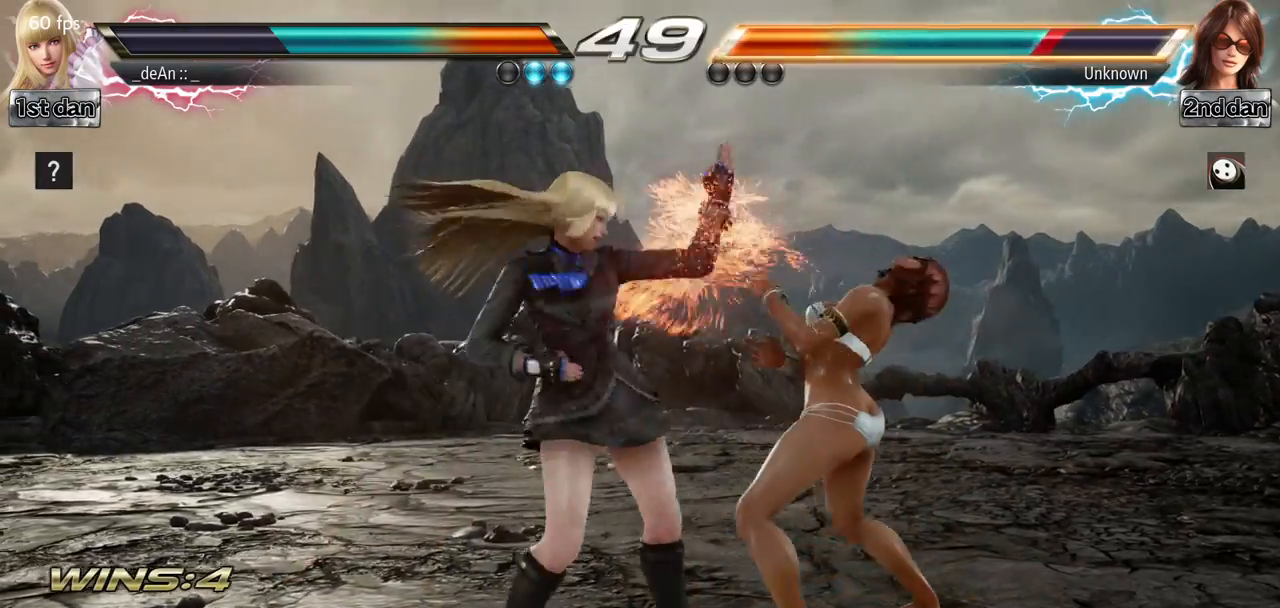
{"buttons": [], "left_stick": "down", "events": [[300, "left_stick", "down"], [317, "CIRCLE", "down"], [317, "CROSS", "down"], [367, "CIRCLE", "up"], [367, "CROSS", "up"]]}
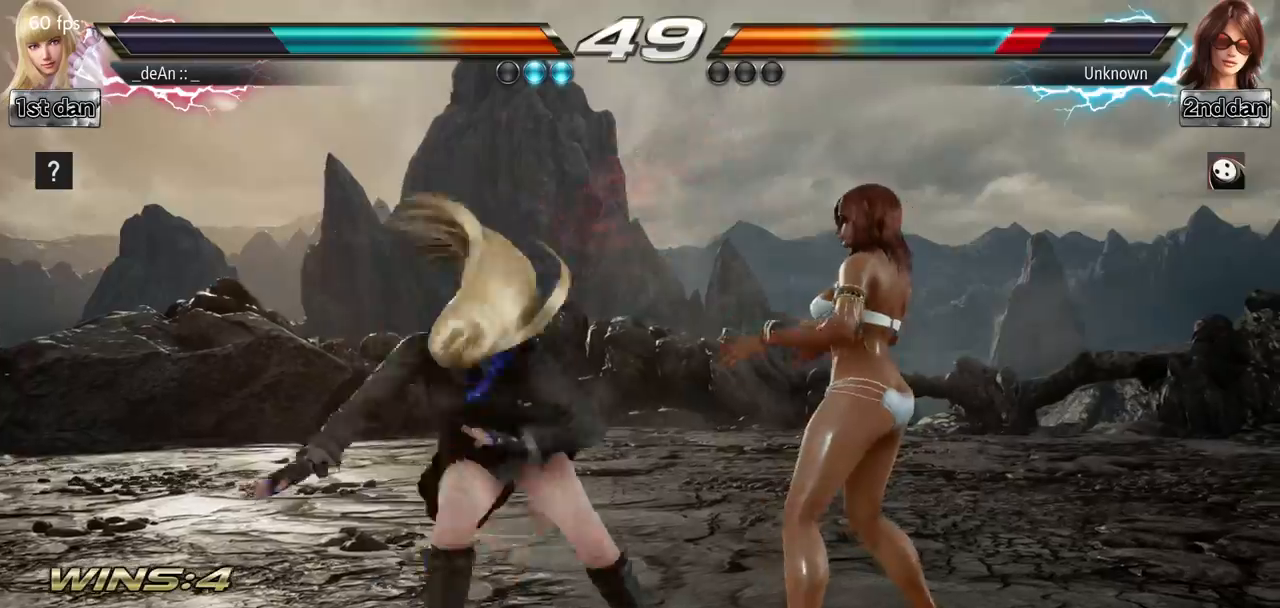
{"buttons": [], "left_stick": "center", "events": [[50, "left_stick", "center"]]}
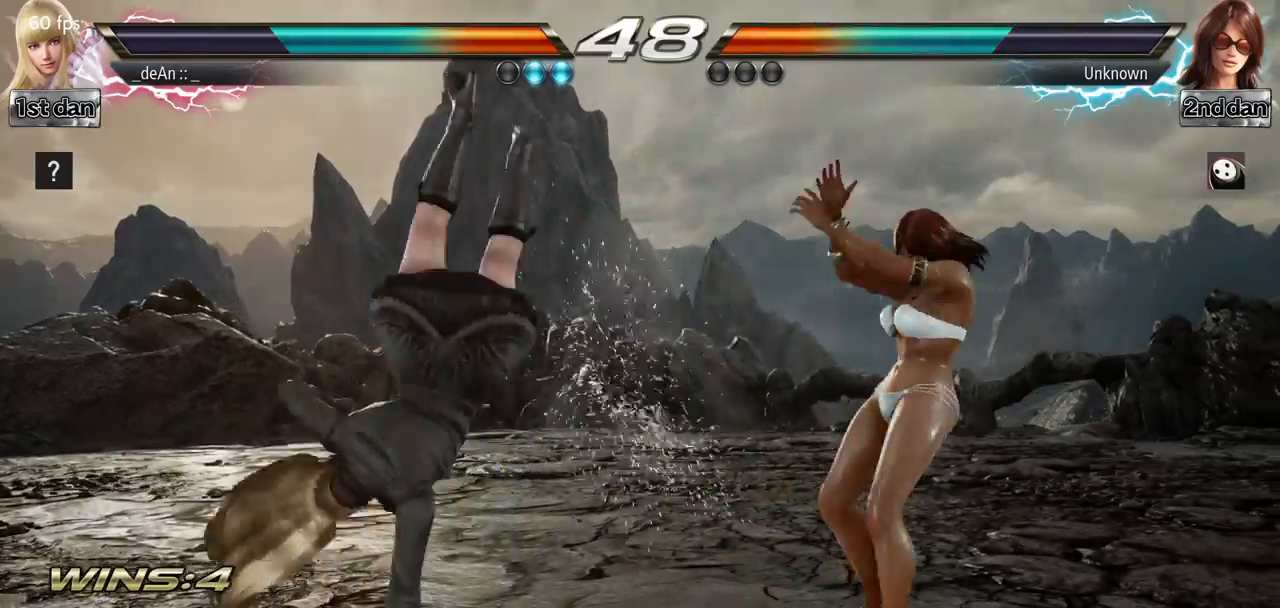
{"buttons": [], "left_stick": "left", "events": [[67, "left_stick", "left"]]}
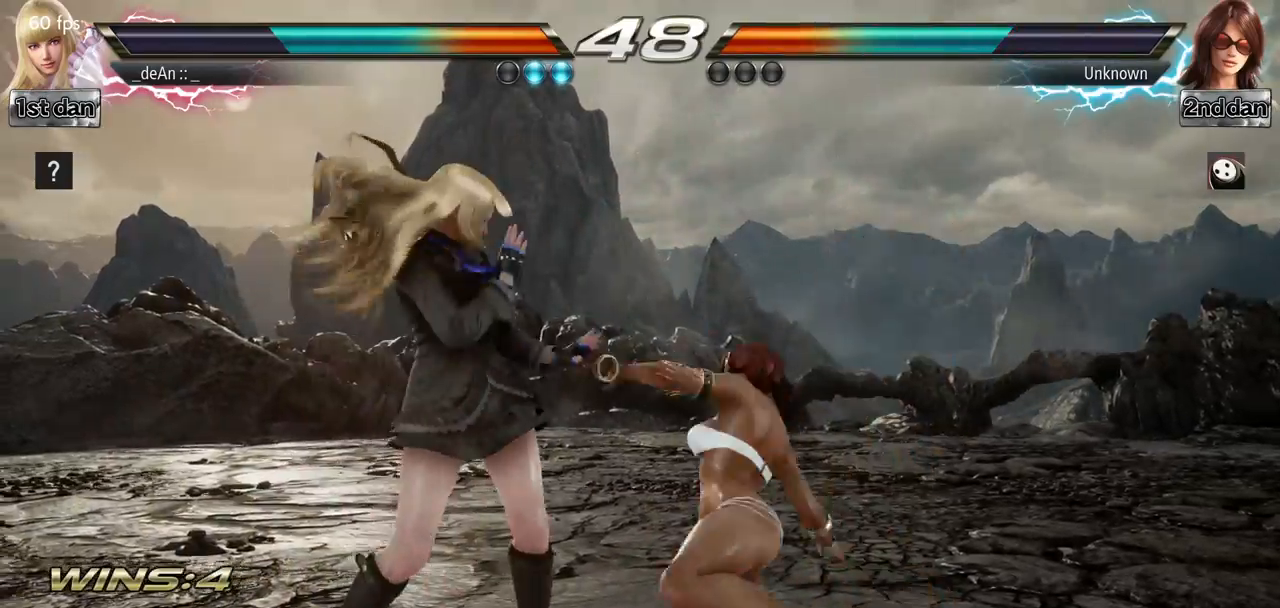
{"buttons": [], "left_stick": "left", "events": []}
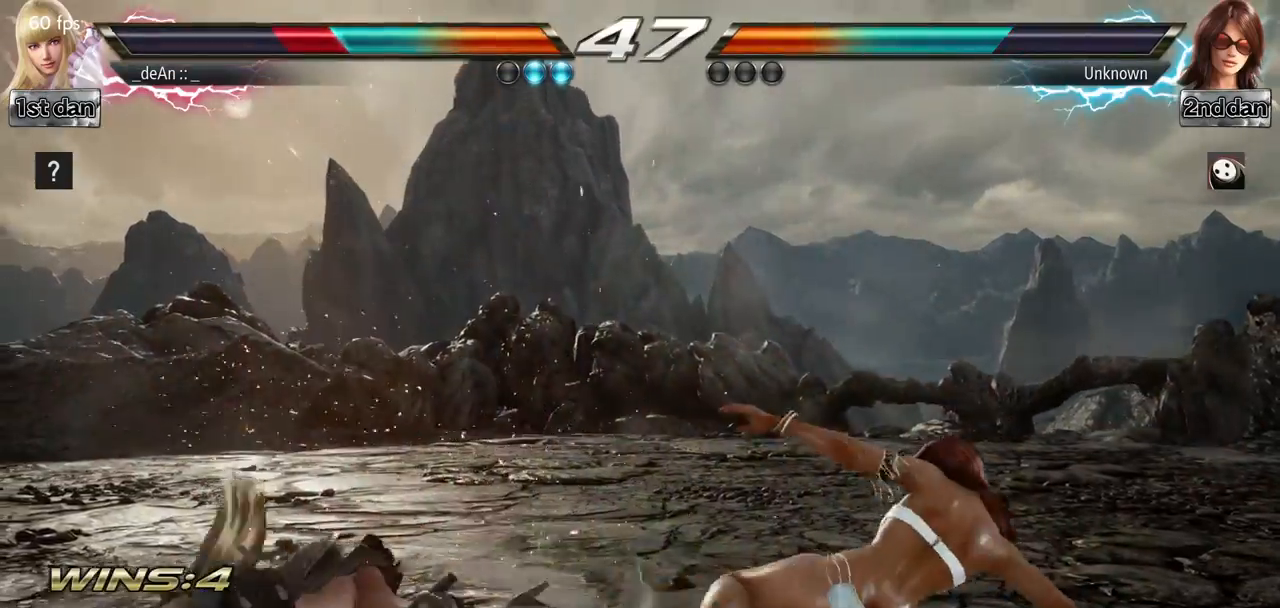
{"buttons": ["SQUARE"], "left_stick": "left", "events": [[184, "SQUARE", "down"], [250, "SQUARE", "up"], [351, "SQUARE", "down"], [451, "SQUARE", "up"], [484, "SQUARE", "down"]]}
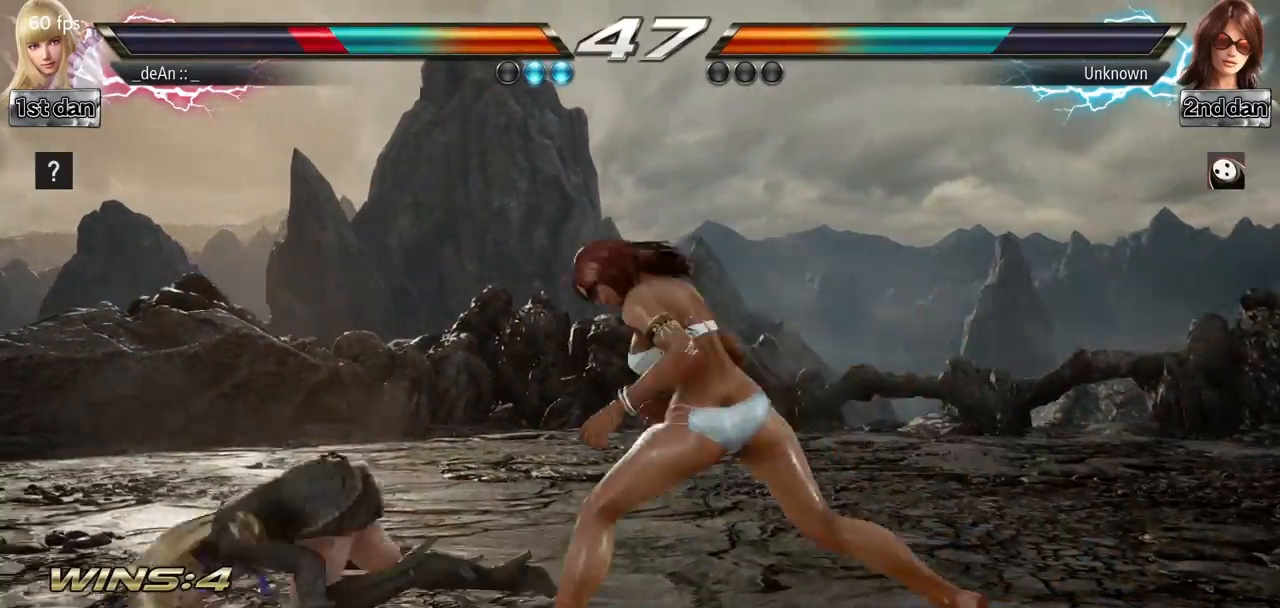
{"buttons": [], "left_stick": "down", "events": [[183, "SQUARE", "up"], [233, "left_stick", "down"]]}
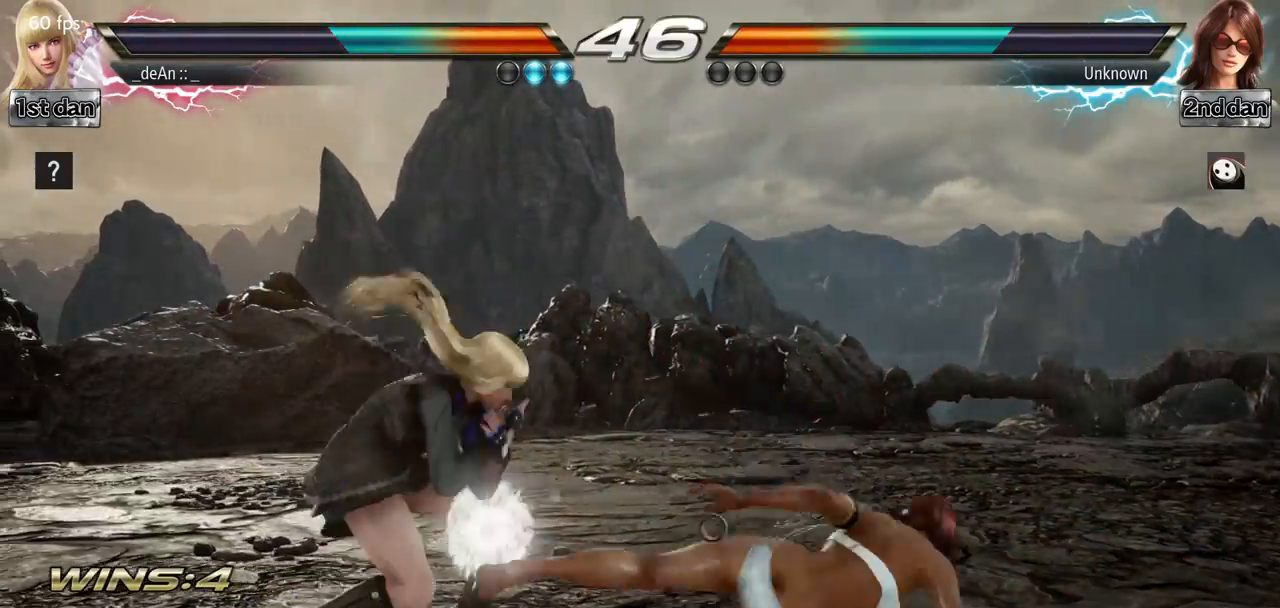
{"buttons": [], "left_stick": "center", "events": [[234, "left_stick", "center"], [284, "CIRCLE", "down"], [484, "CIRCLE", "up"]]}
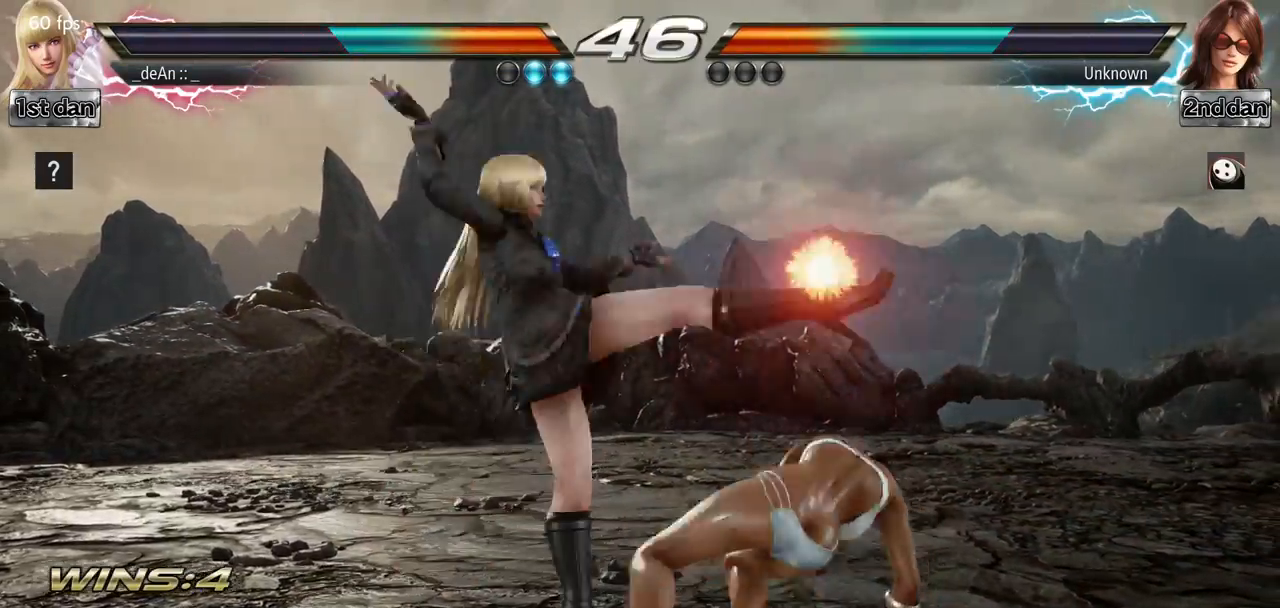
{"buttons": [], "left_stick": "center", "events": [[450, "left_stick", "right"], [500, "left_stick", "center"]]}
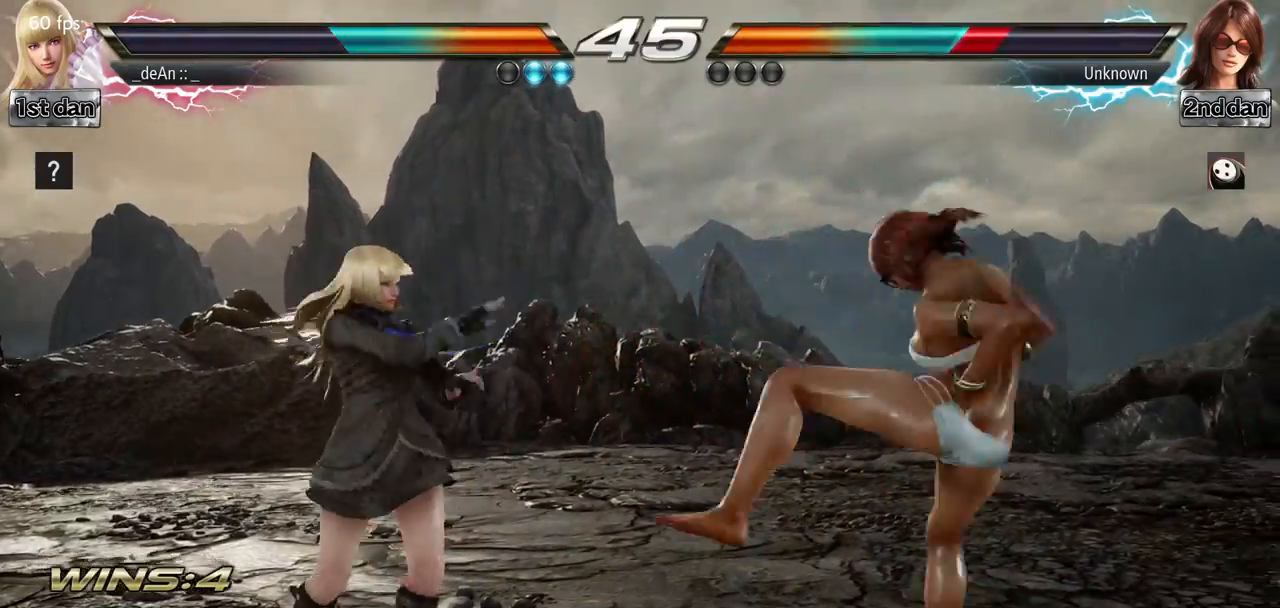
{"buttons": [], "left_stick": "down-right", "events": [[200, "left_stick", "right"], [301, "left_stick", "down-right"], [351, "CIRCLE", "down"], [351, "CROSS", "down"], [467, "CIRCLE", "up"], [501, "CROSS", "up"]]}
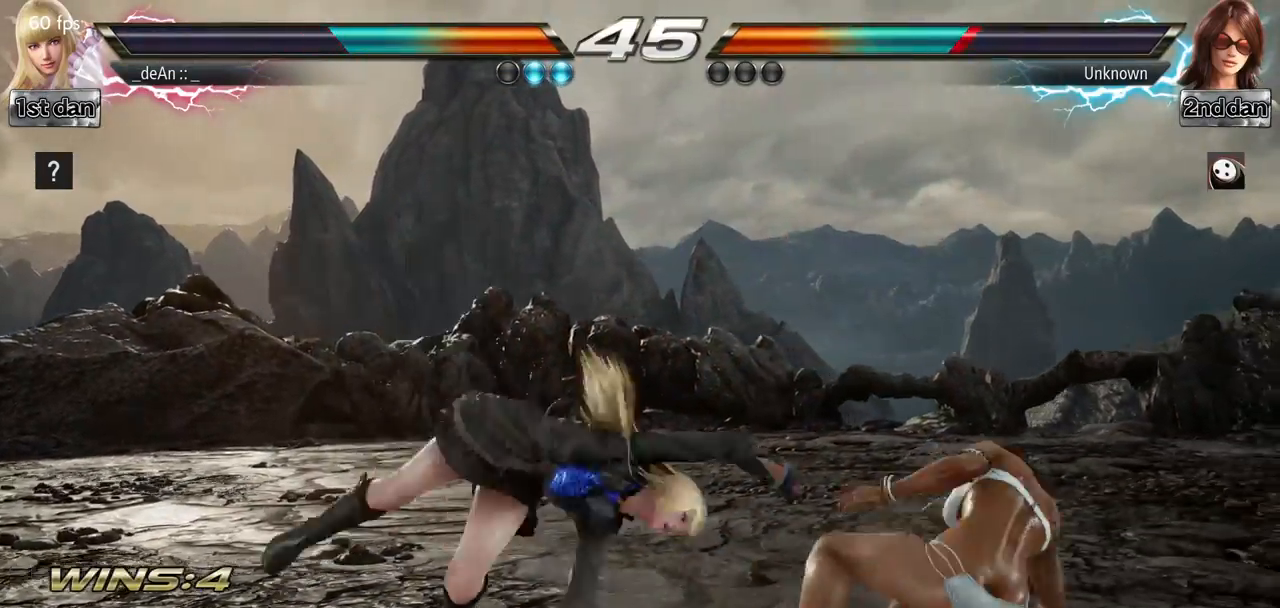
{"buttons": [], "left_stick": "center", "events": [[100, "left_stick", "center"]]}
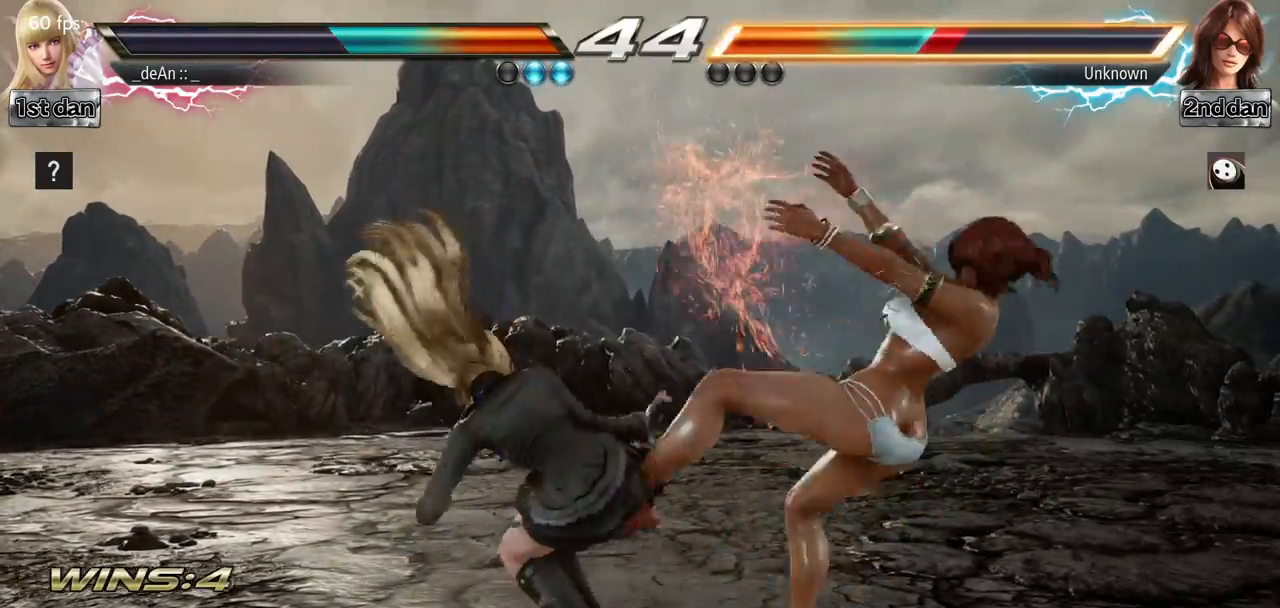
{"buttons": [], "left_stick": "center", "events": [[17, "left_stick", "down-left"], [84, "SQUARE", "down"], [200, "SQUARE", "up"], [267, "left_stick", "center"]]}
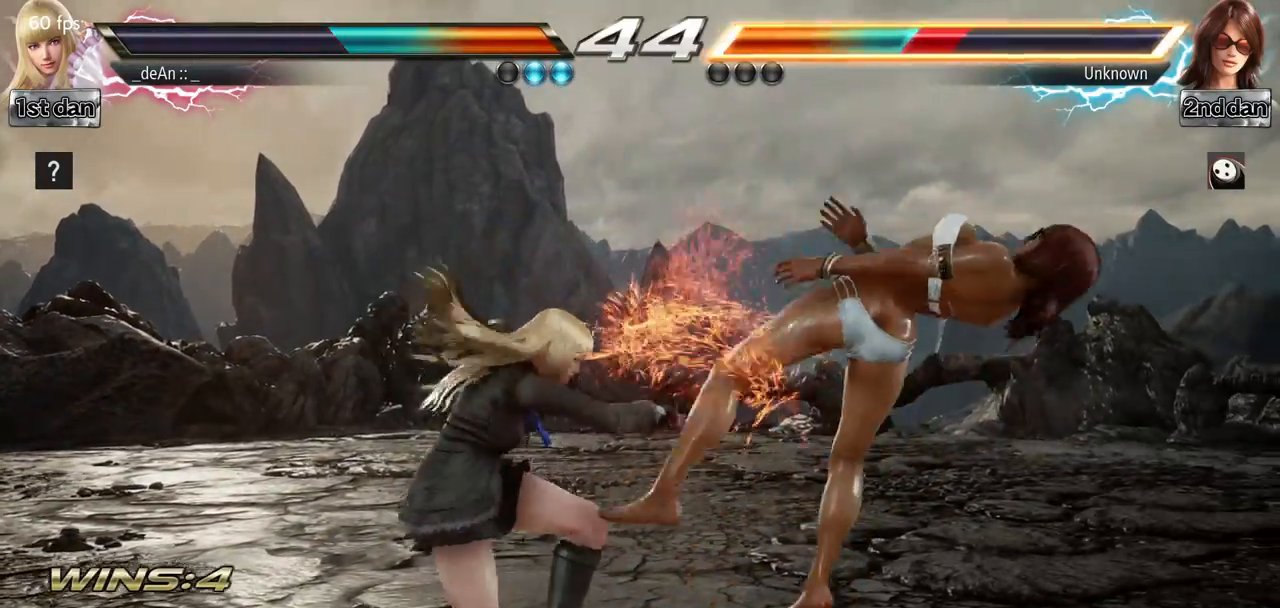
{"buttons": [], "left_stick": "center", "events": [[83, "TRIANGLE", "down"], [267, "TRIANGLE", "up"]]}
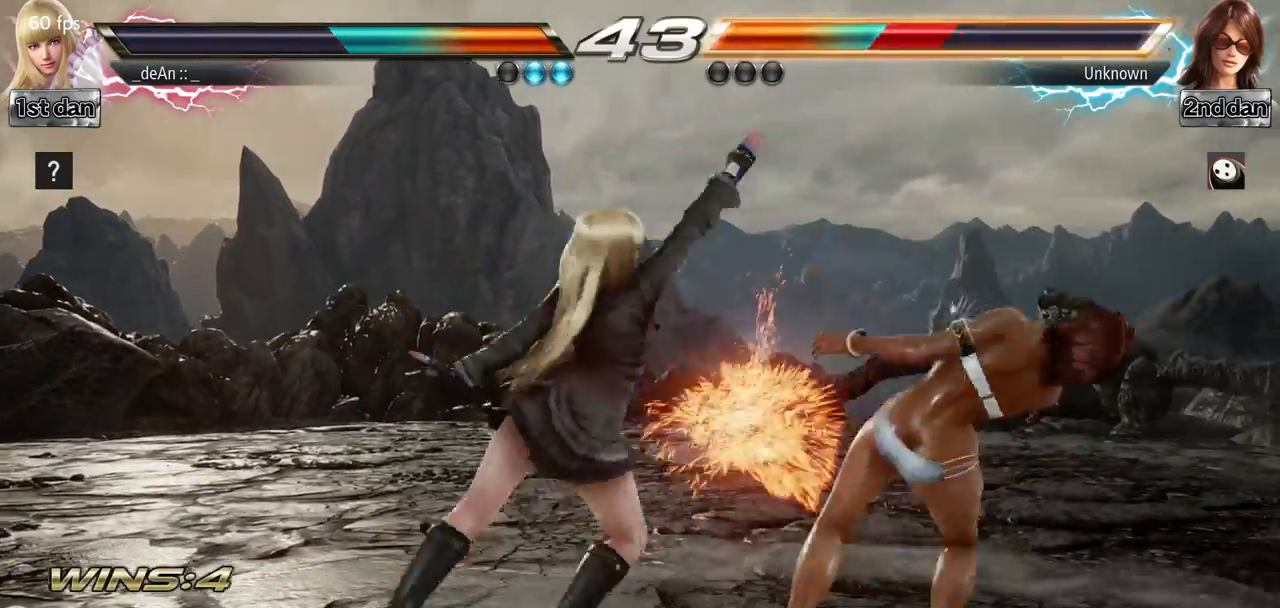
{"buttons": ["SQUARE"], "left_stick": "center", "events": [[351, "SQUARE", "down"]]}
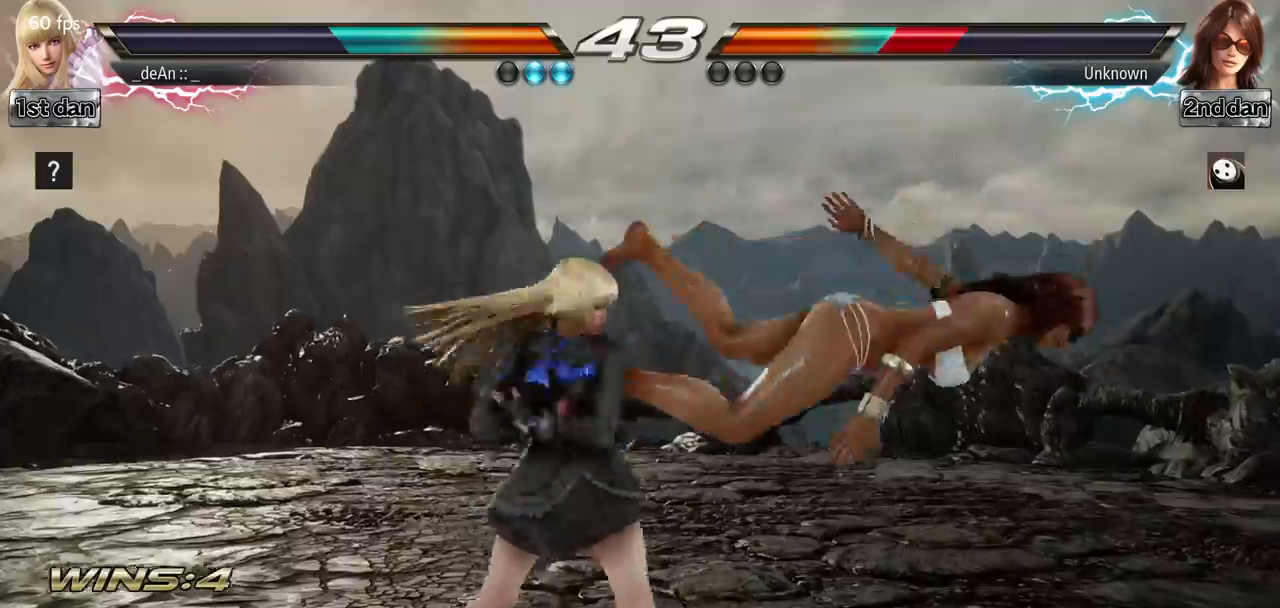
{"buttons": ["TRIANGLE"], "left_stick": "down", "events": [[16, "SQUARE", "up"], [233, "left_stick", "down"], [350, "TRIANGLE", "down"], [400, "TRIANGLE", "up"], [484, "TRIANGLE", "down"]]}